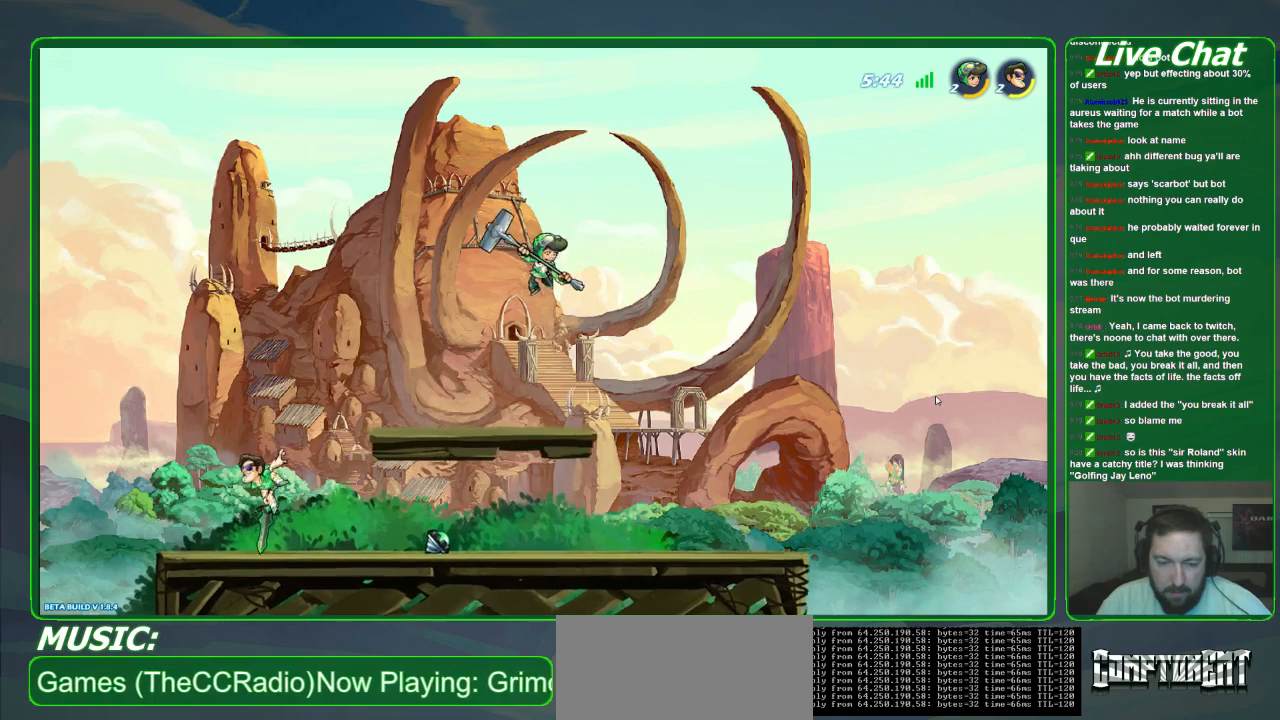
Gameplay with a controller (Xbox layout); each line is a JSON object with the inputs held at the frame after it. "events" lists button and stick changes between this image and that frame as [ms after this image, input, new state], when the widget could be followed in between. Not read: DPAD_DOWN DPAD_LEFT DPAD_RIGHT DPAD_UP L3 R3 right_stick.
{"buttons": [], "left_stick": "right", "events": [[67, "left_stick", "right"]]}
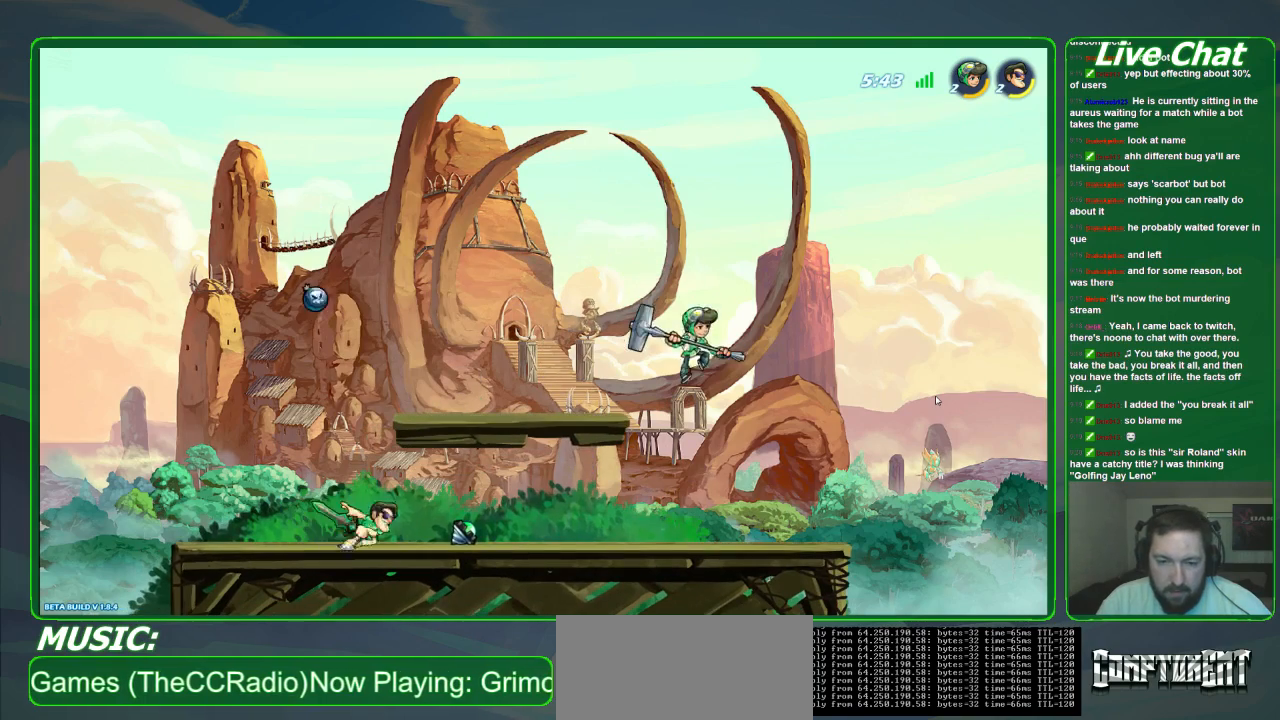
{"buttons": [], "left_stick": "right", "events": []}
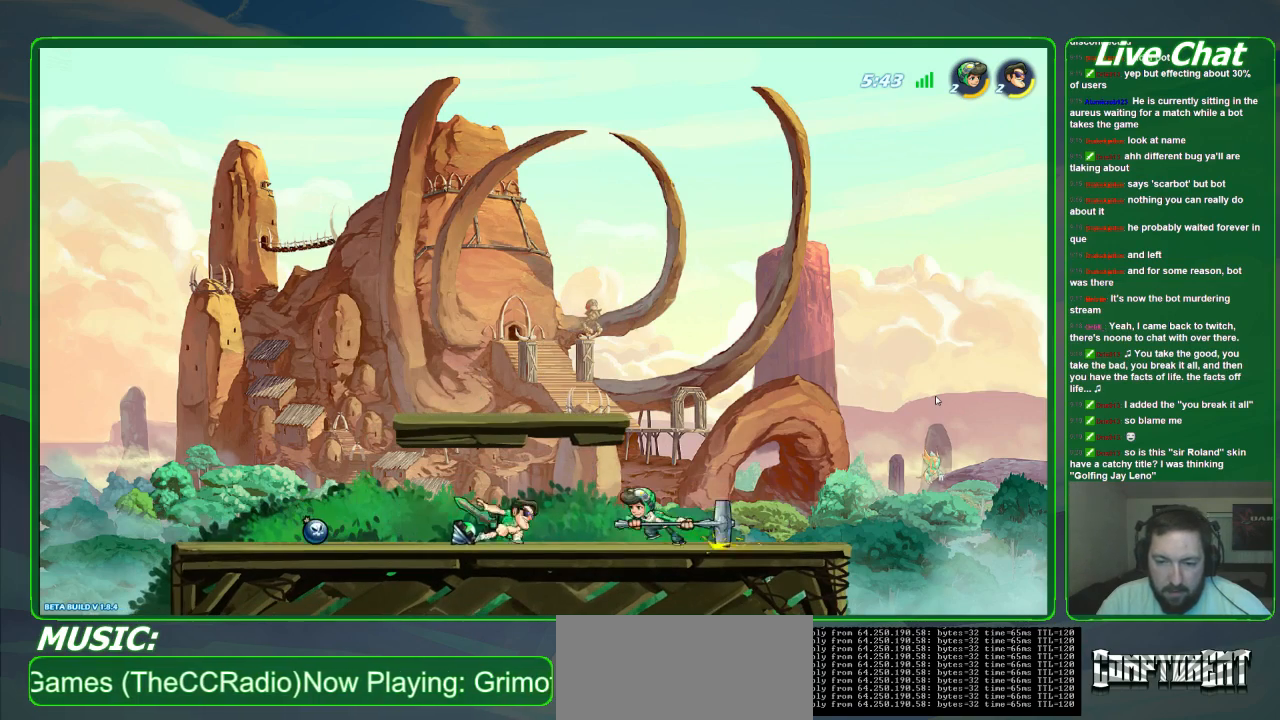
{"buttons": [], "left_stick": "down-left", "events": [[67, "R2", "down"], [233, "R2", "up"], [400, "left_stick", "down-left"]]}
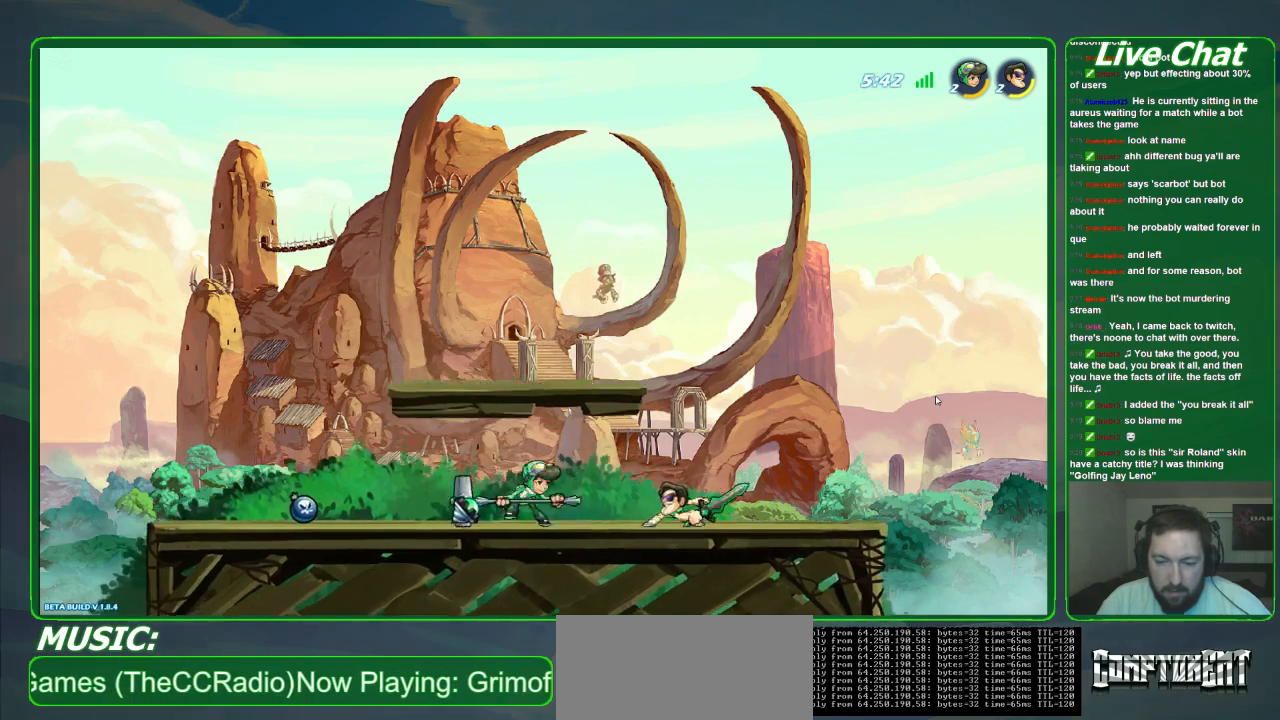
{"buttons": [], "left_stick": "down-left", "events": [[33, "X", "down"], [133, "X", "up"], [167, "X", "down"], [267, "X", "up"], [333, "X", "down"], [467, "X", "up"]]}
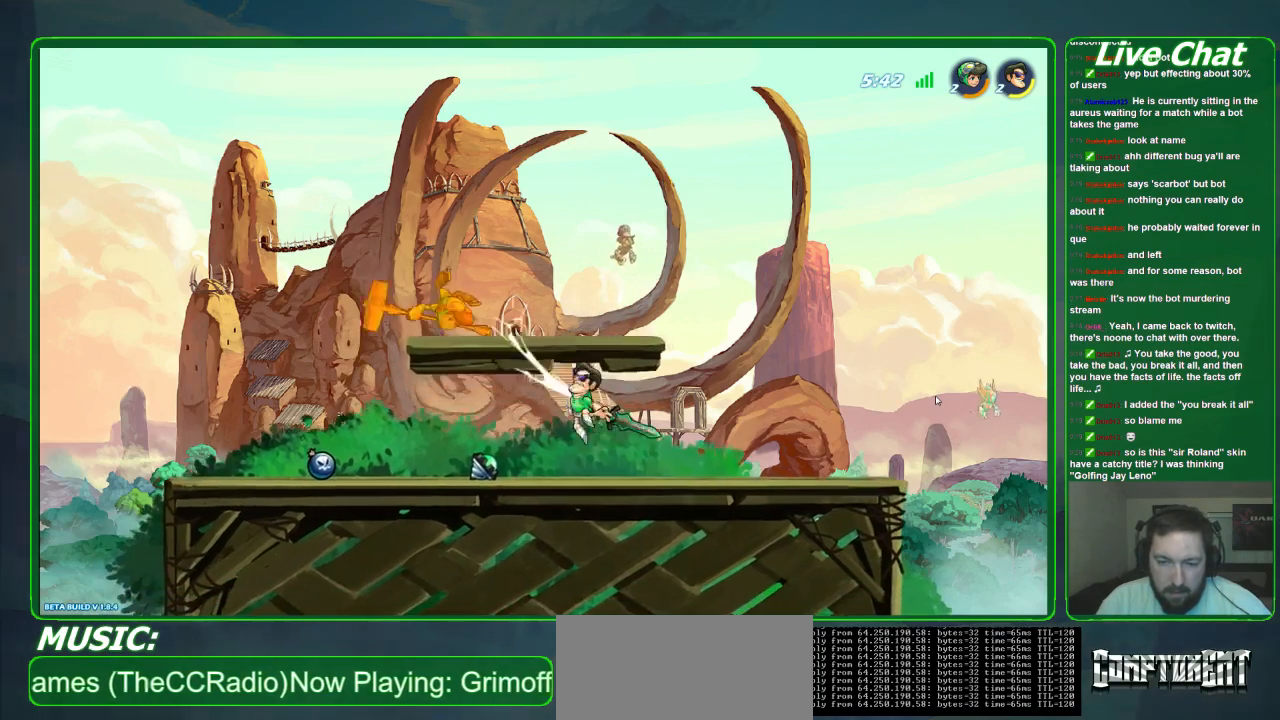
{"buttons": [], "left_stick": "left", "events": [[100, "left_stick", "left"], [300, "A", "down"], [367, "A", "up"], [400, "X", "down"], [500, "X", "up"]]}
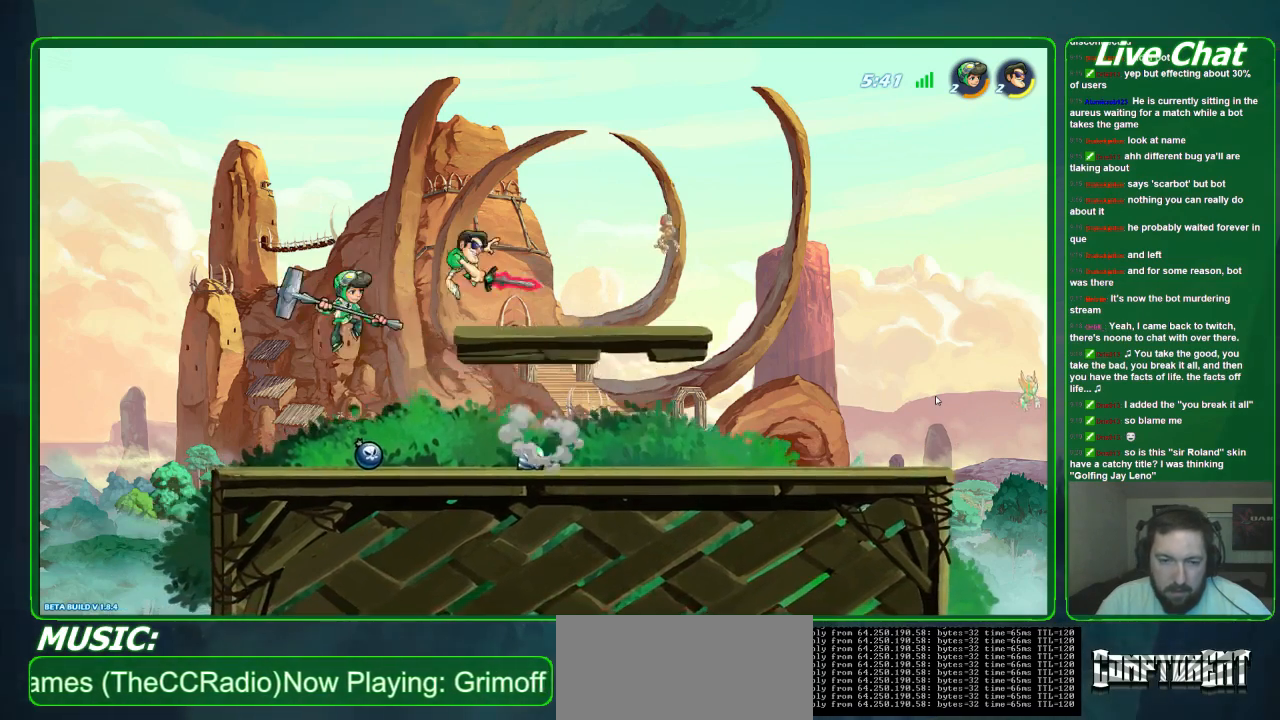
{"buttons": [], "left_stick": "right", "events": [[67, "X", "down"], [133, "X", "up"], [200, "X", "down"], [267, "left_stick", "right"], [300, "X", "up"]]}
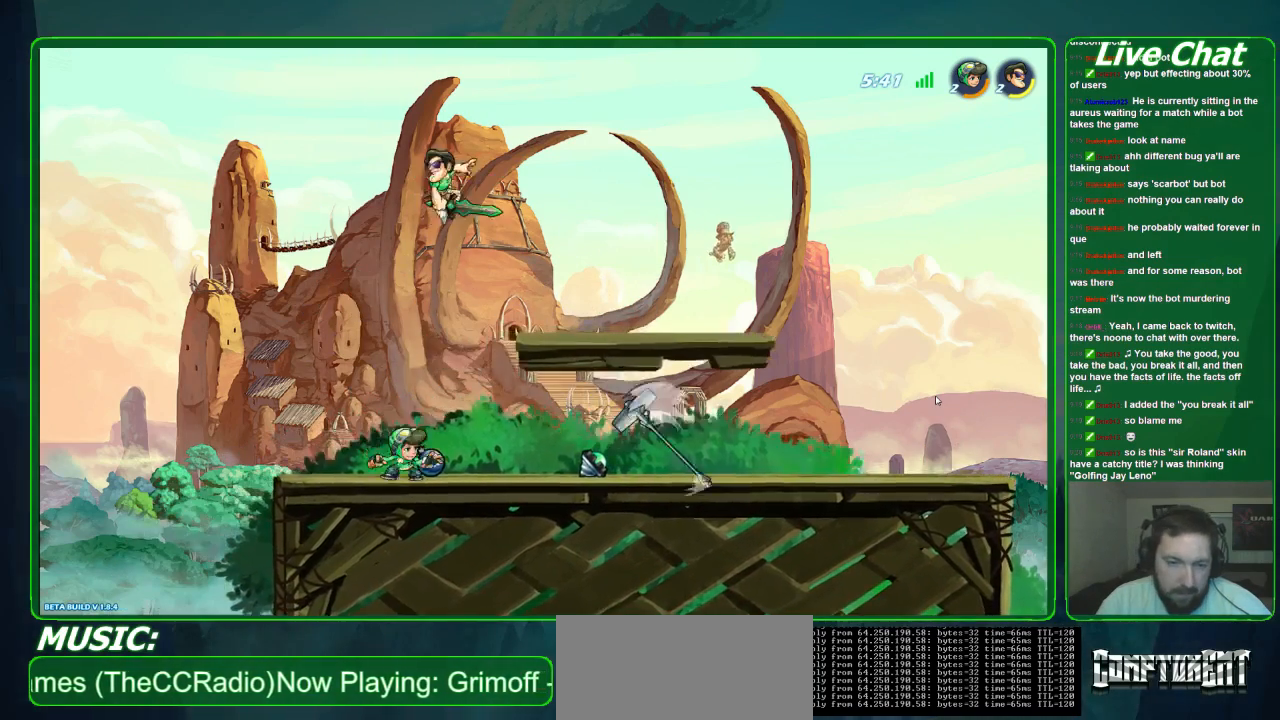
{"buttons": ["X"], "left_stick": "down-right", "events": [[67, "left_stick", "down"], [133, "left_stick", "down-left"], [267, "X", "down"], [267, "left_stick", "down"], [400, "X", "up"], [433, "X", "down"], [500, "left_stick", "down-right"]]}
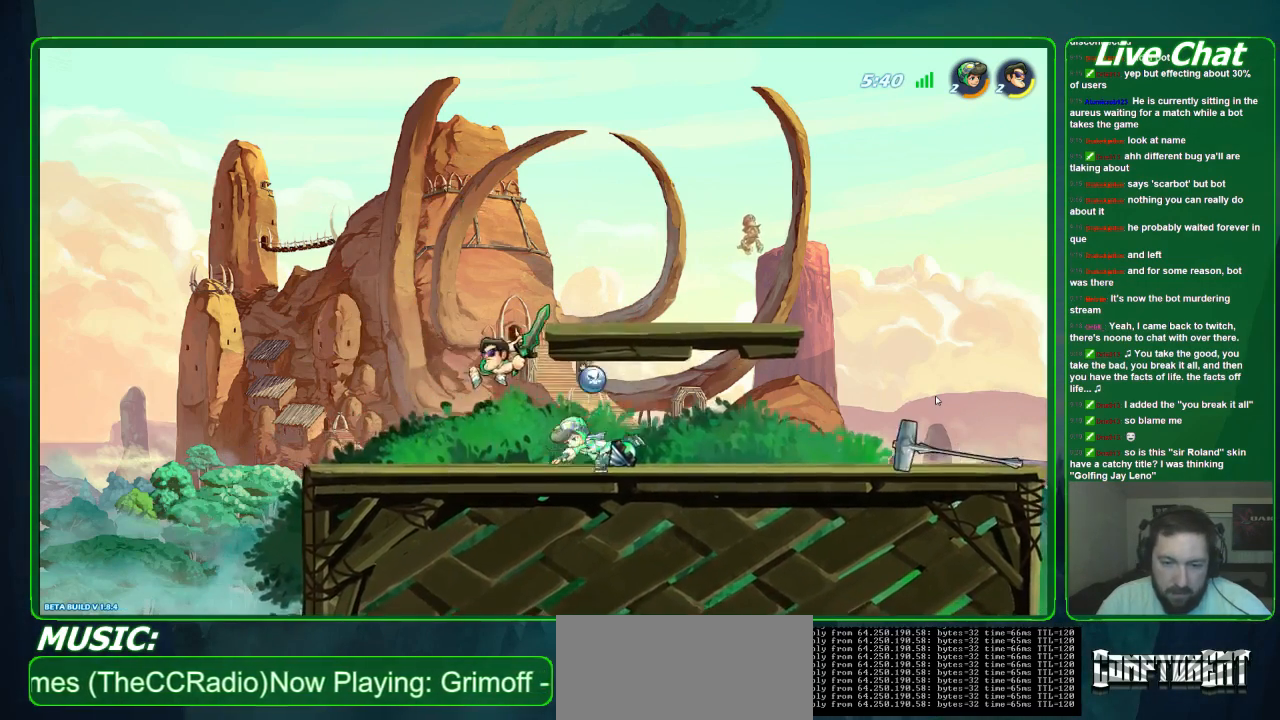
{"buttons": [], "left_stick": "down-right", "events": [[33, "X", "up"], [100, "X", "down"], [233, "X", "up"], [400, "R2", "down"], [500, "R2", "up"]]}
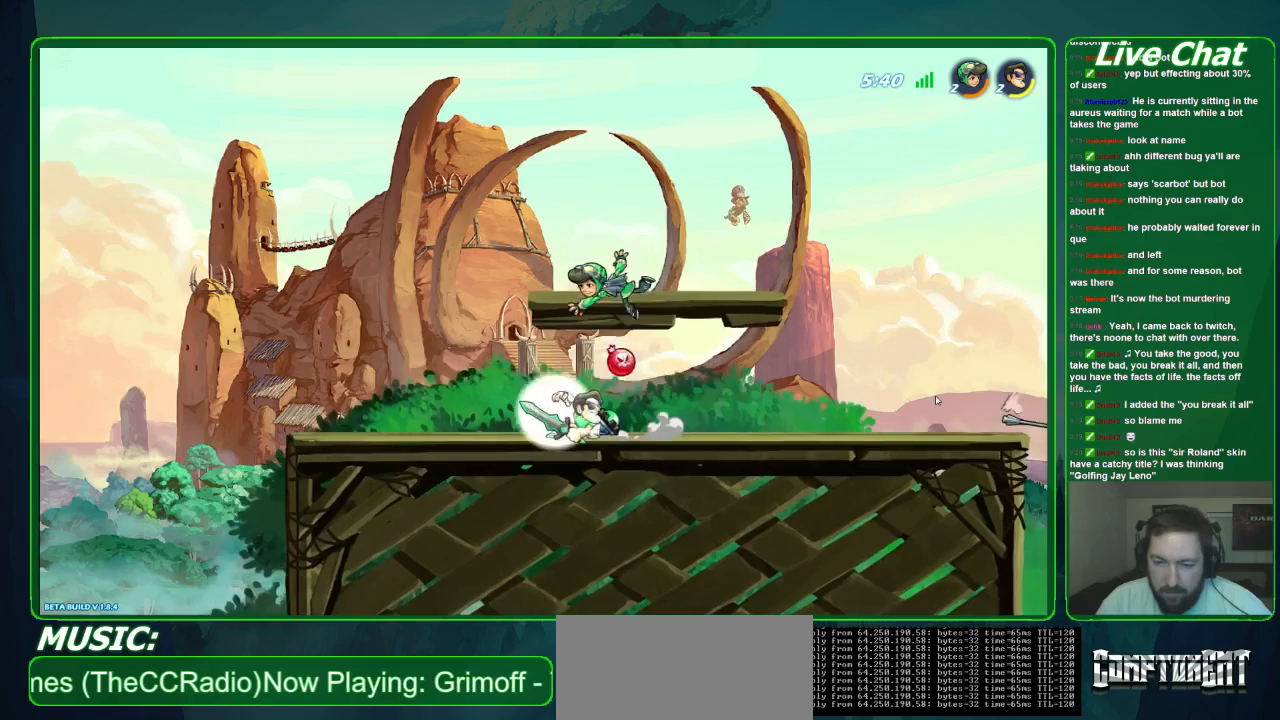
{"buttons": [], "left_stick": "down-right"}